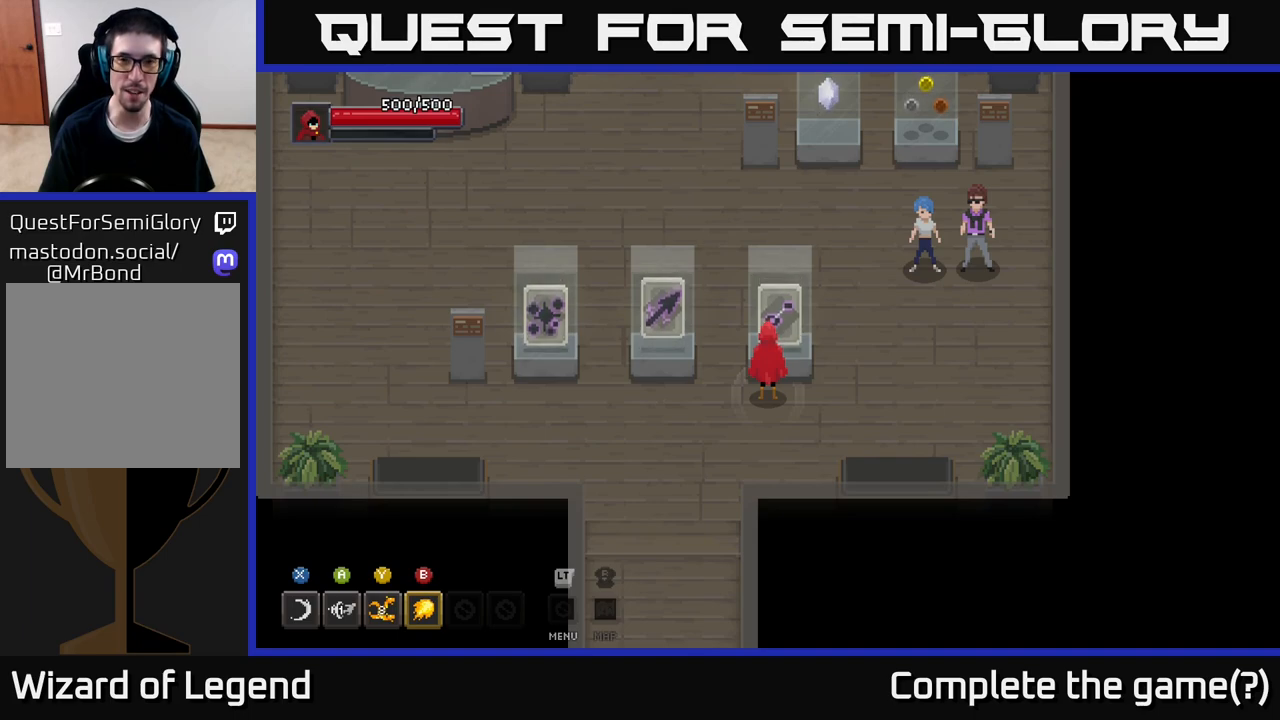
Gameplay with a controller (Xbox layout); each line is a JSON object with the inputs held at the frame after it. "events" lists button and stick changes between this image and that frame as [ms after this image, input, new state], when the widget could be followed in between.
{"buttons": [], "left_stick": "up", "right_stick": "center", "events": [[183, "left_stick", "right"], [500, "left_stick", "up"]]}
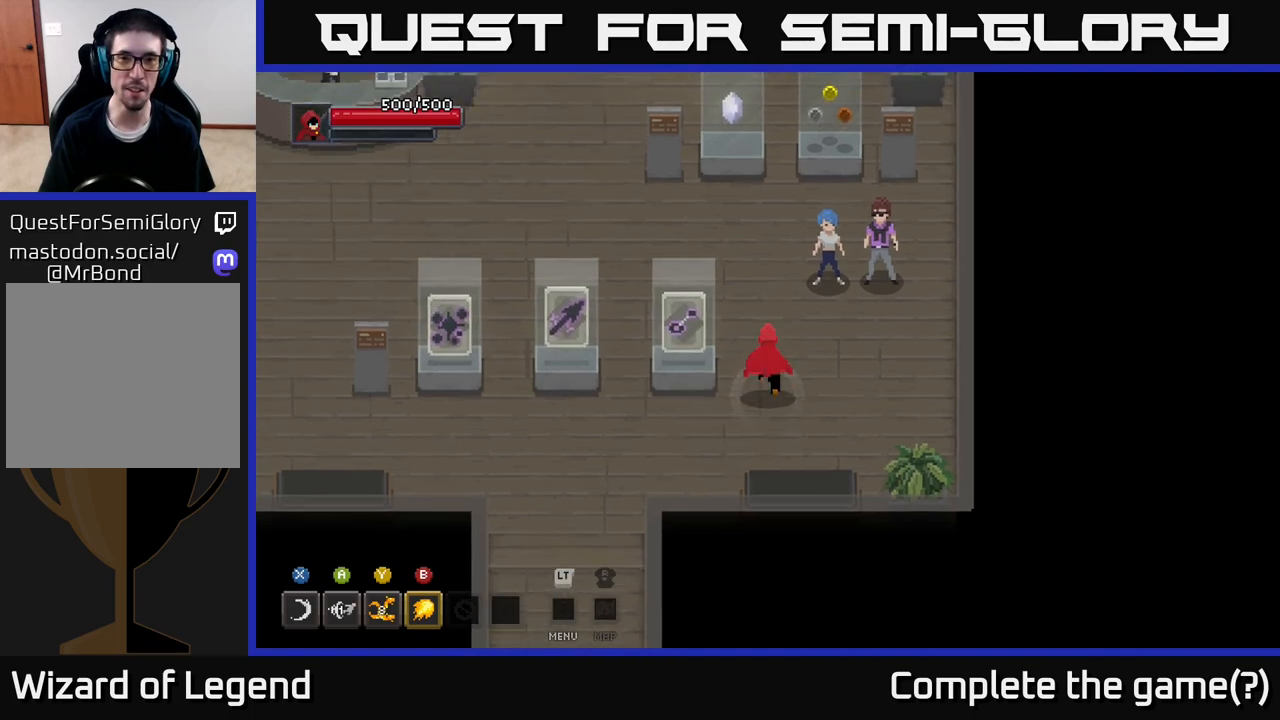
{"buttons": [], "left_stick": "center", "right_stick": "center", "events": [[67, "left_stick", "up-left"], [250, "left_stick", "center"]]}
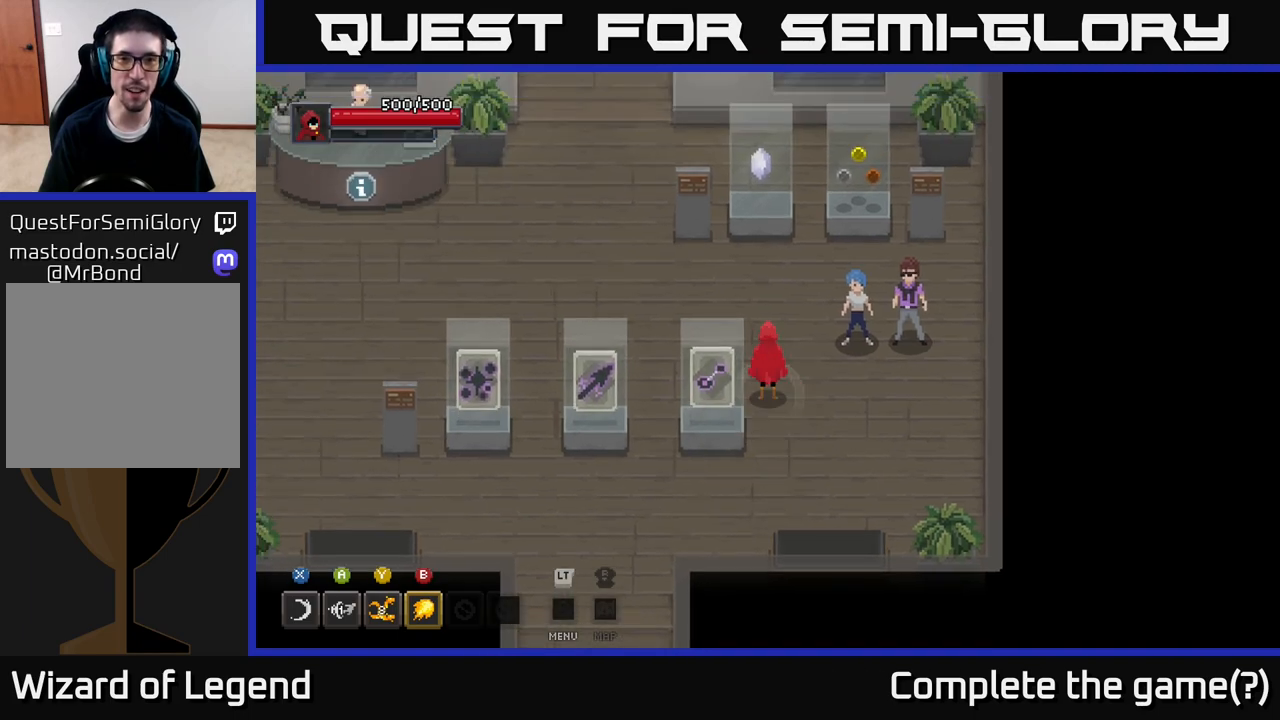
{"buttons": [], "left_stick": "up", "right_stick": "center", "events": [[67, "left_stick", "up"], [333, "left_stick", "up-left"], [450, "left_stick", "up"]]}
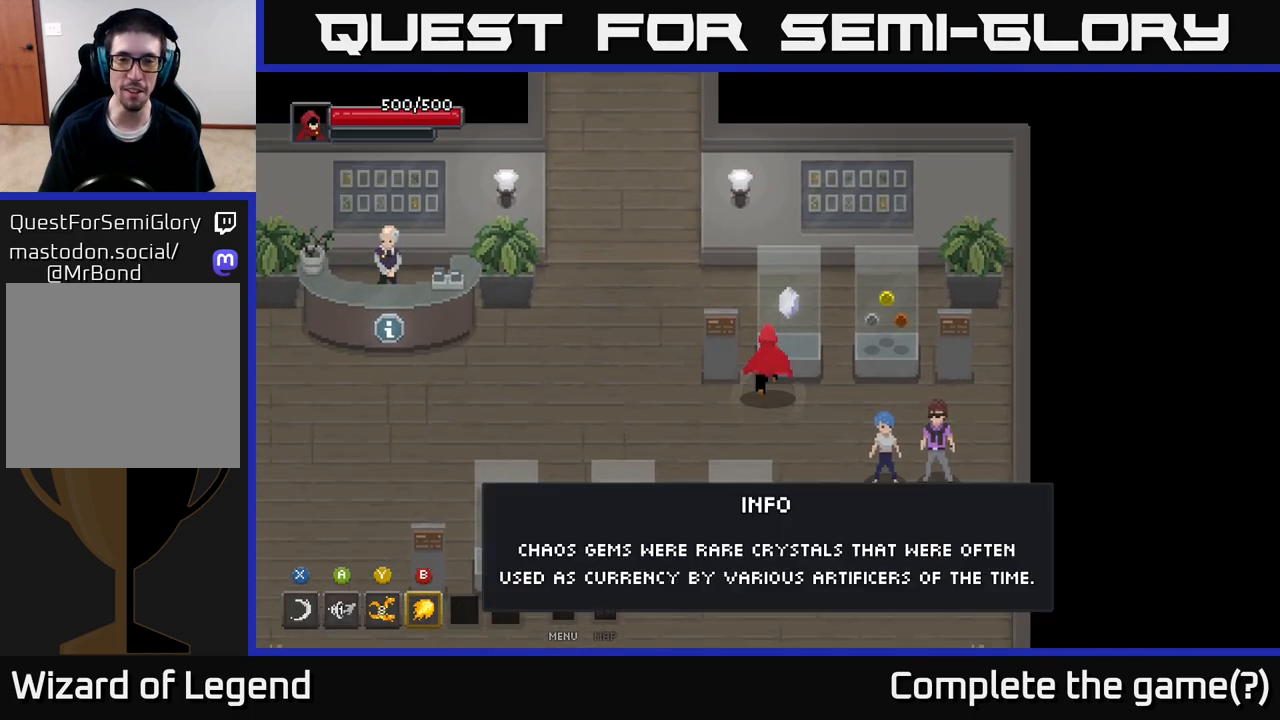
{"buttons": [], "left_stick": "center", "right_stick": "center", "events": [[83, "left_stick", "center"], [167, "left_stick", "right"], [283, "left_stick", "up"], [500, "left_stick", "center"]]}
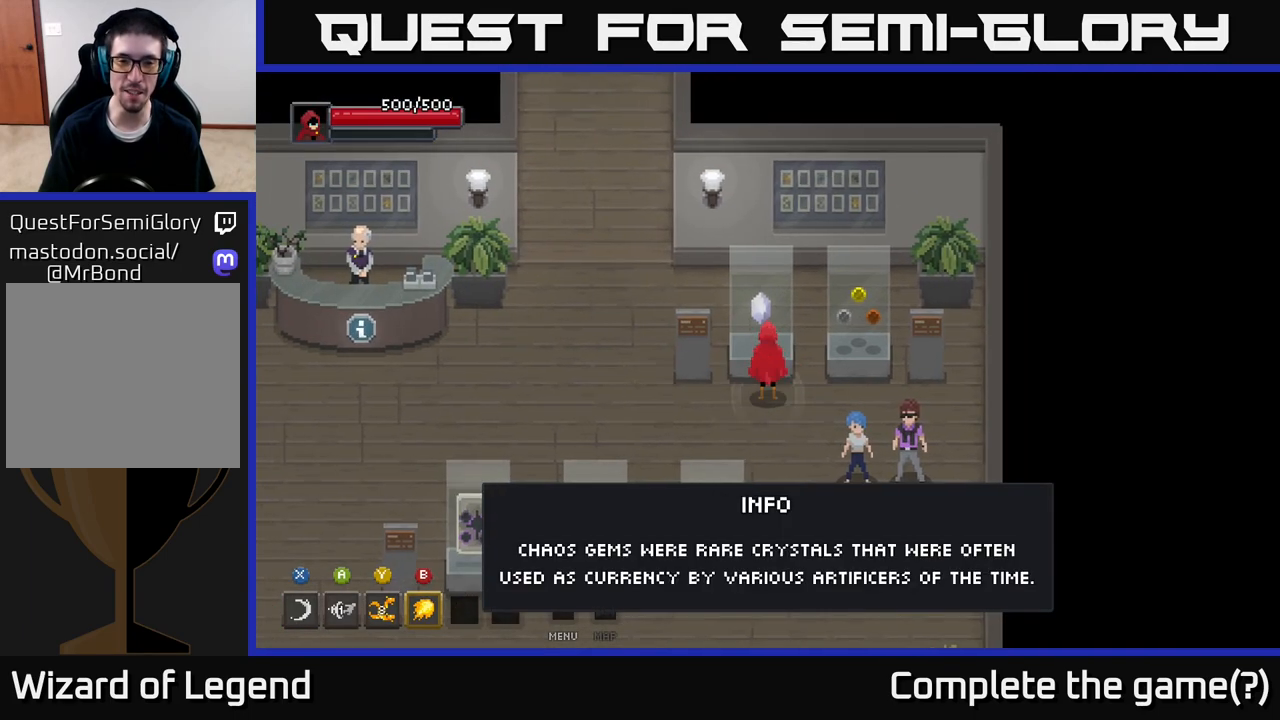
{"buttons": [], "left_stick": "down", "right_stick": "center", "events": [[400, "left_stick", "down"]]}
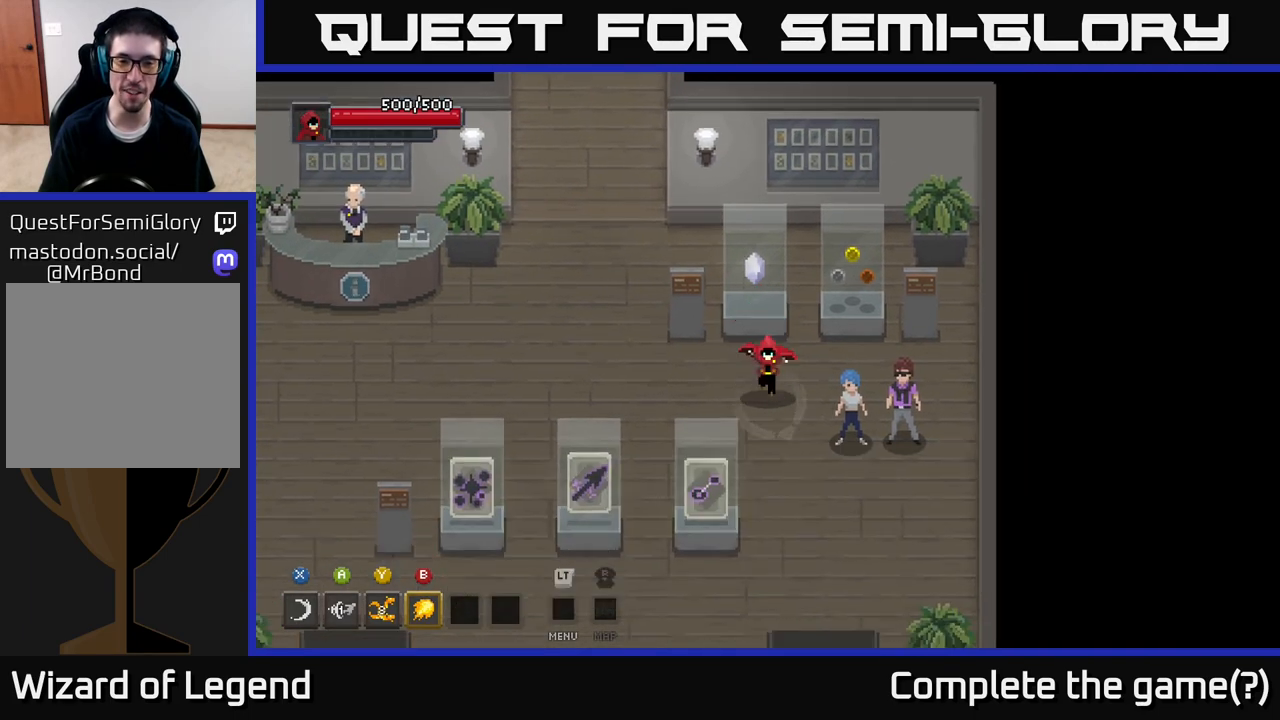
{"buttons": [], "left_stick": "center", "right_stick": "center", "events": [[100, "left_stick", "up"], [367, "left_stick", "center"]]}
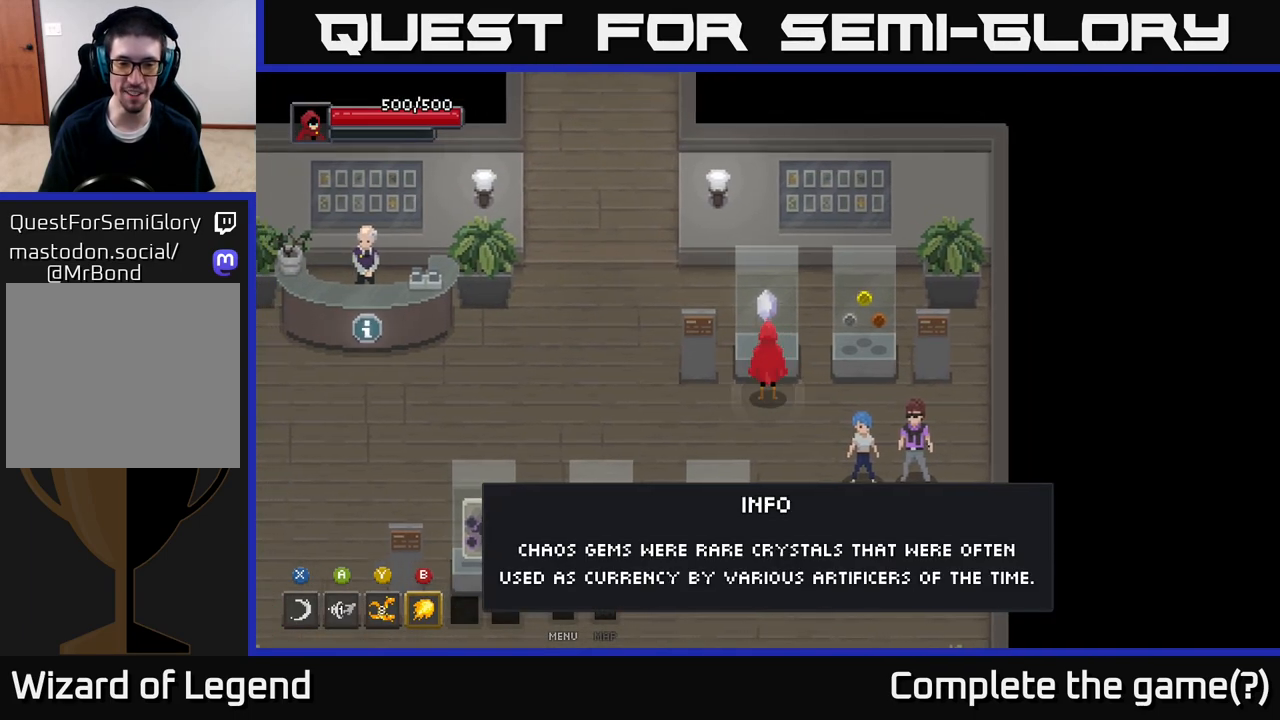
{"buttons": [], "left_stick": "center", "right_stick": "center", "events": []}
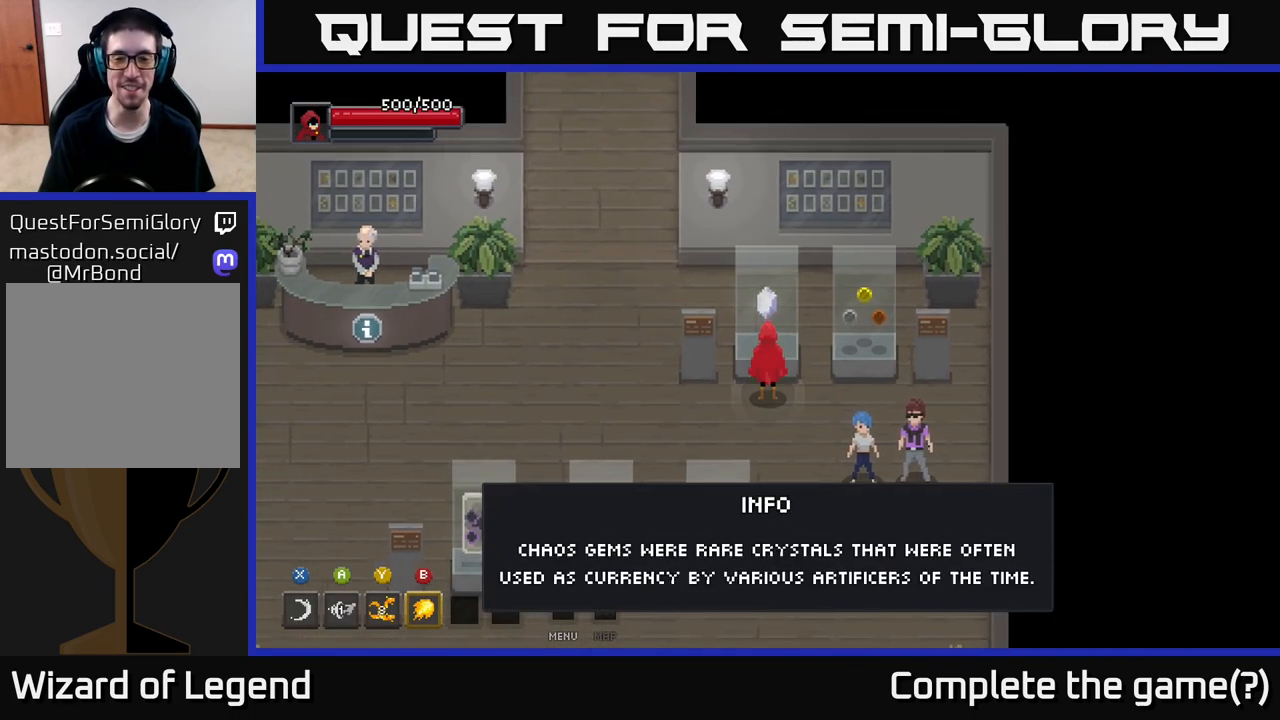
{"buttons": [], "left_stick": "center", "right_stick": "center", "events": []}
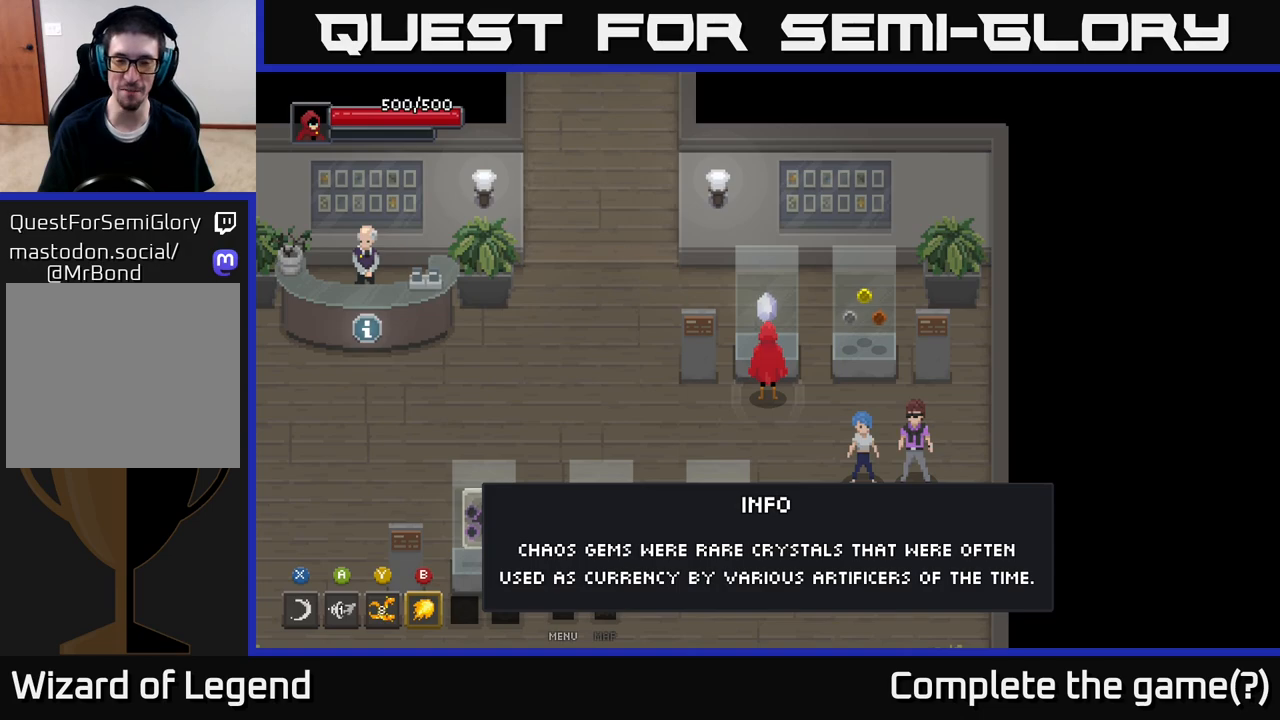
{"buttons": [], "left_stick": "right", "right_stick": "center", "events": [[183, "left_stick", "right"]]}
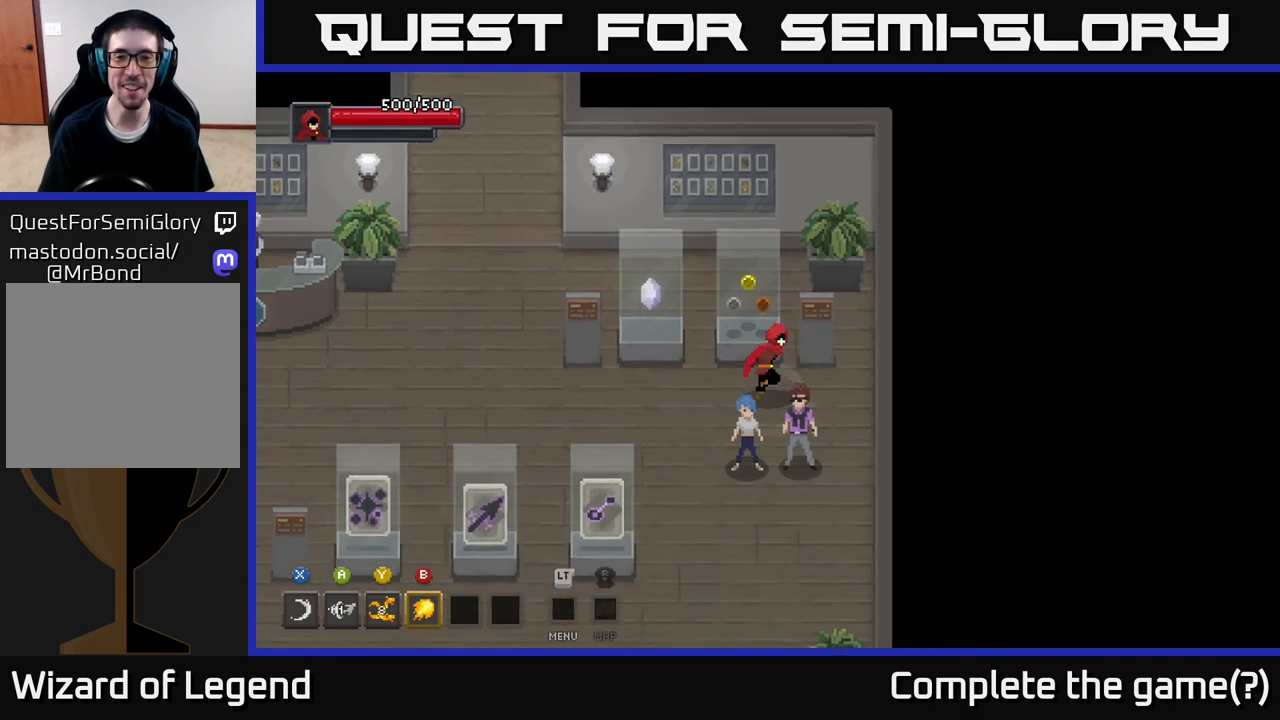
{"buttons": [], "left_stick": "center", "right_stick": "center", "events": [[167, "left_stick", "up"], [300, "X", "down"], [300, "left_stick", "center"], [500, "X", "up"]]}
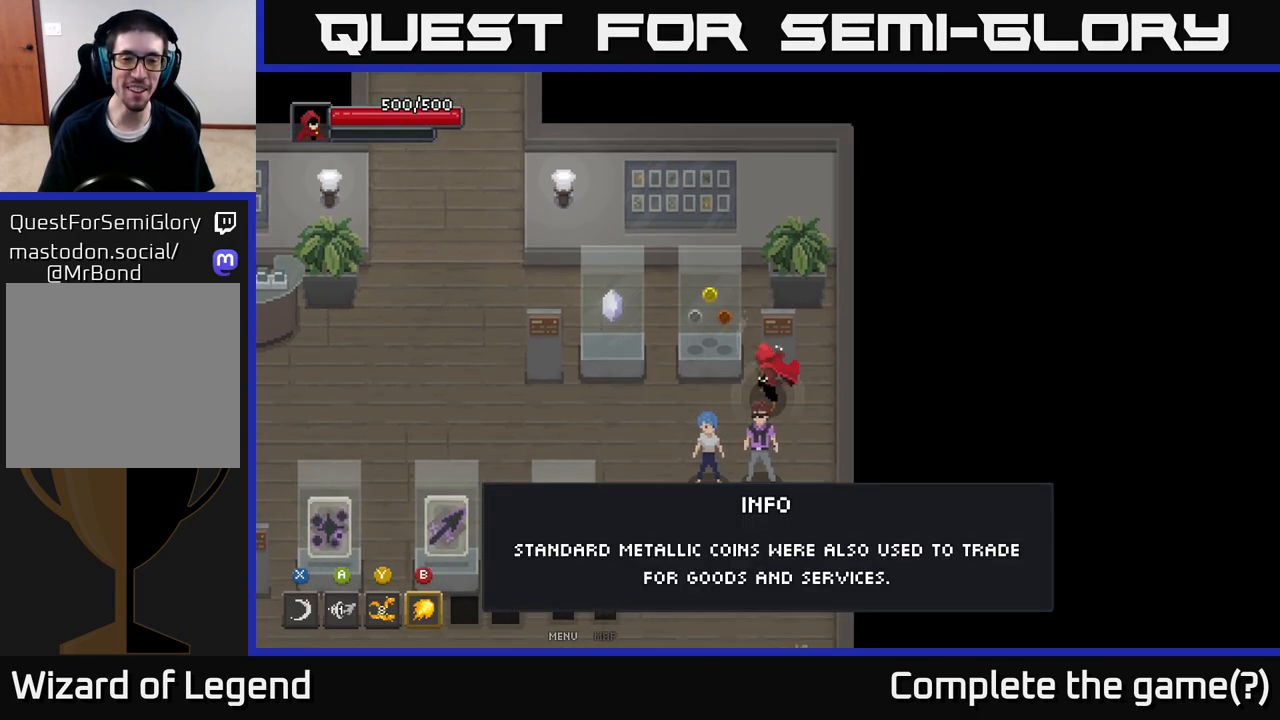
{"buttons": [], "left_stick": "center", "right_stick": "center", "events": []}
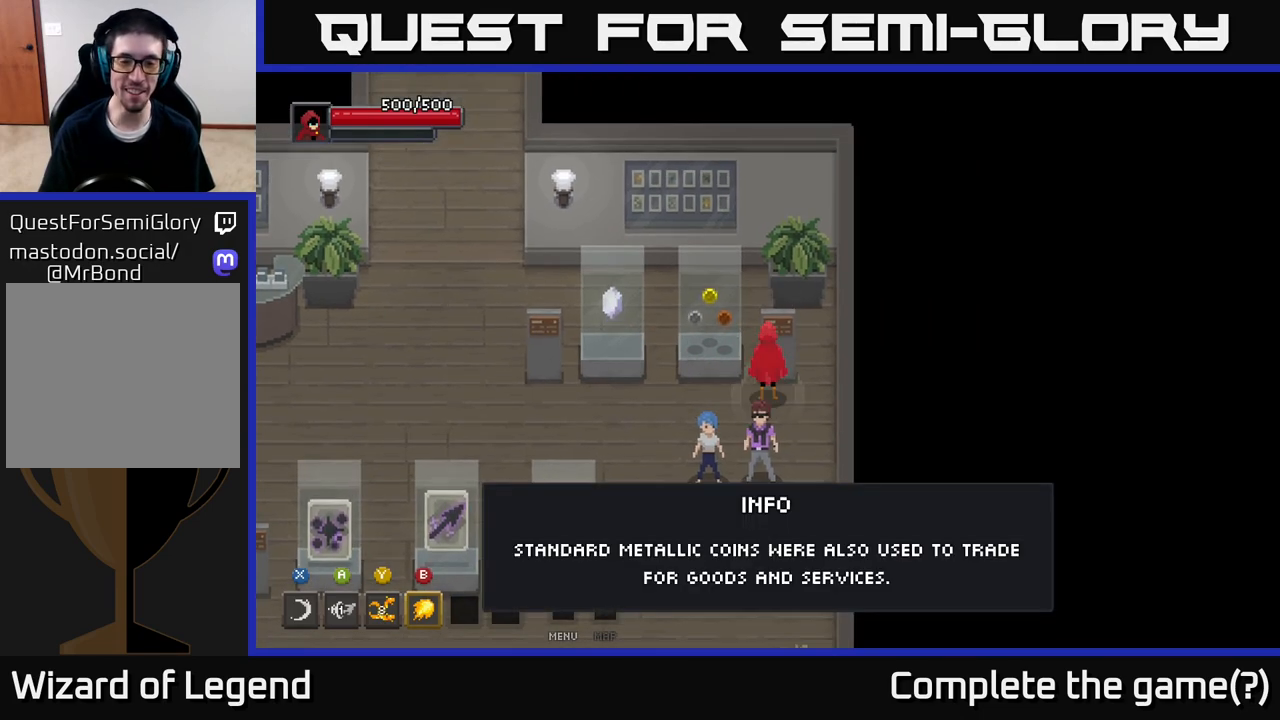
{"buttons": [], "left_stick": "center", "right_stick": "center", "events": []}
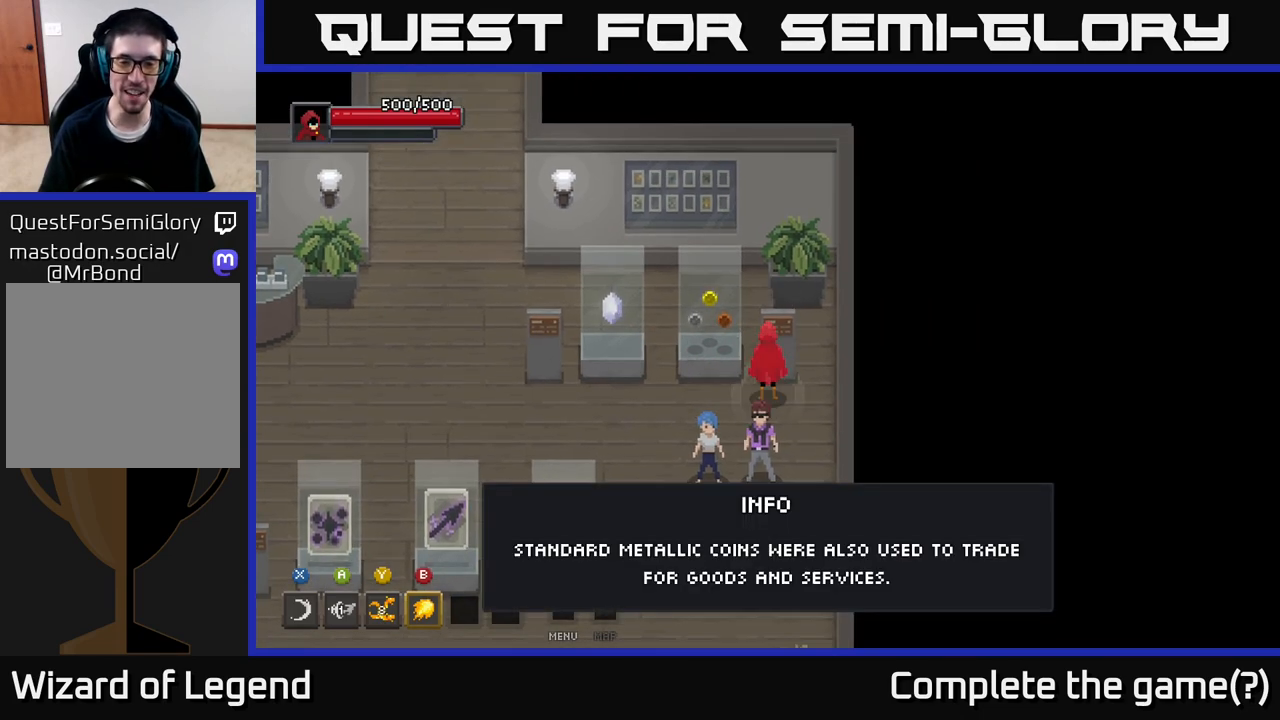
{"buttons": [], "left_stick": "center", "right_stick": "center", "events": []}
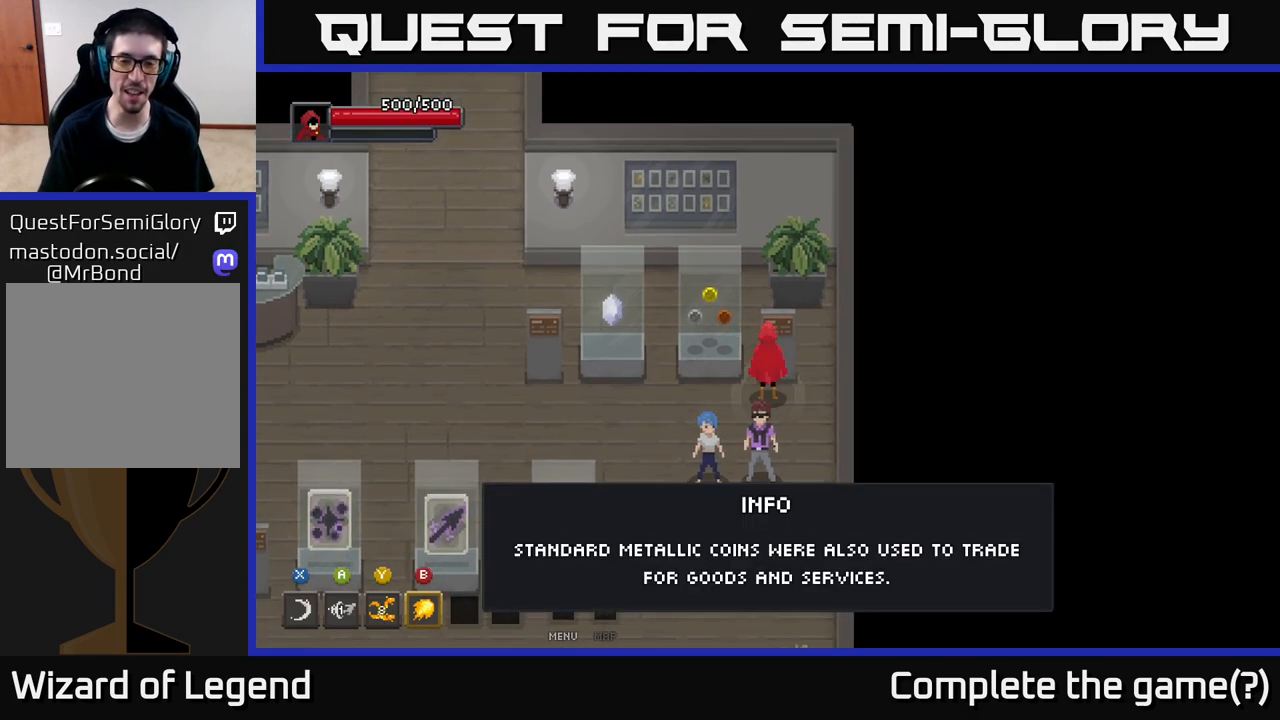
{"buttons": [], "left_stick": "center", "right_stick": "center", "events": []}
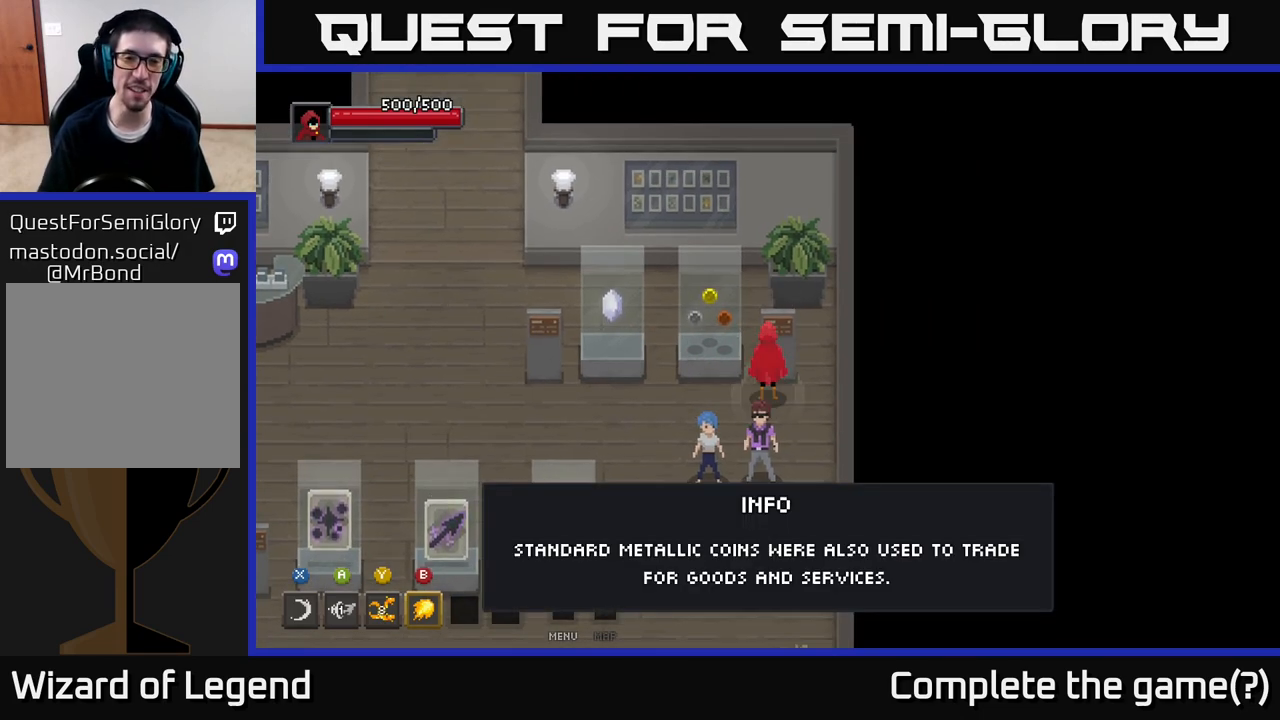
{"buttons": [], "left_stick": "left", "right_stick": "center", "events": [[350, "left_stick", "left"]]}
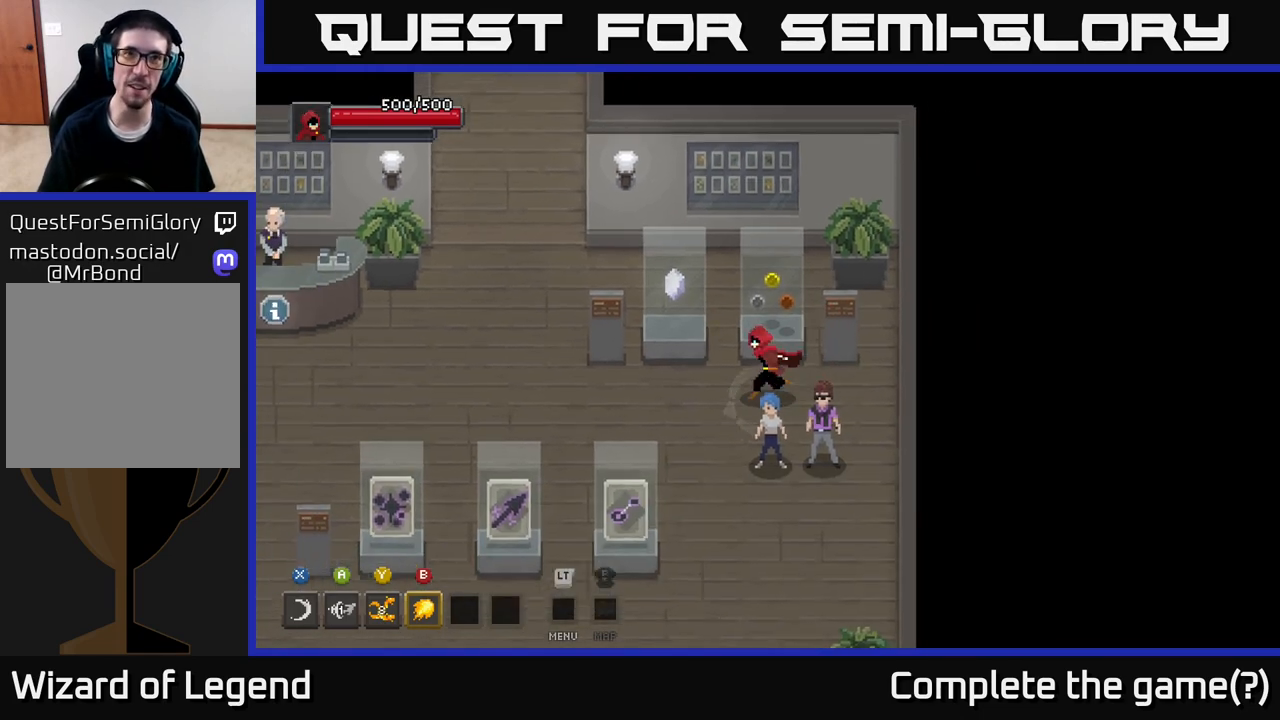
{"buttons": [], "left_stick": "left", "right_stick": "center", "events": [[367, "left_stick", "center"], [500, "left_stick", "left"]]}
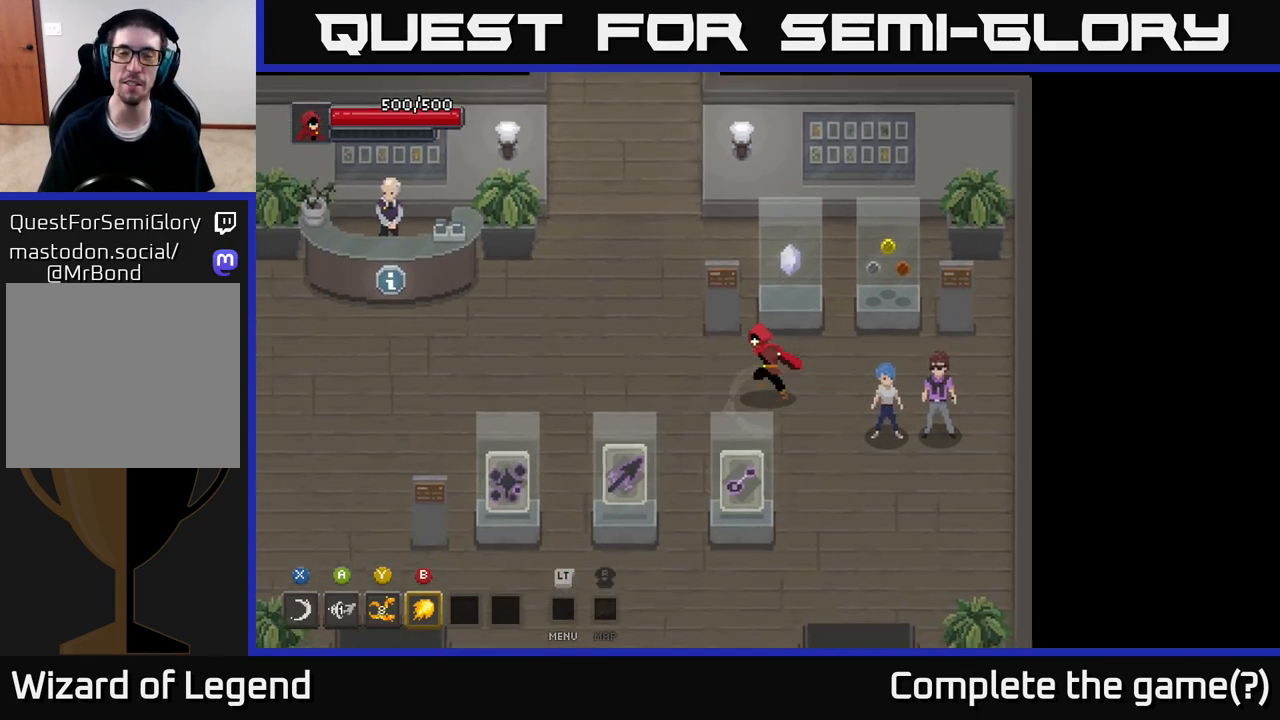
{"buttons": [], "left_stick": "center", "right_stick": "center", "events": [[167, "left_stick", "up"], [333, "left_stick", "center"]]}
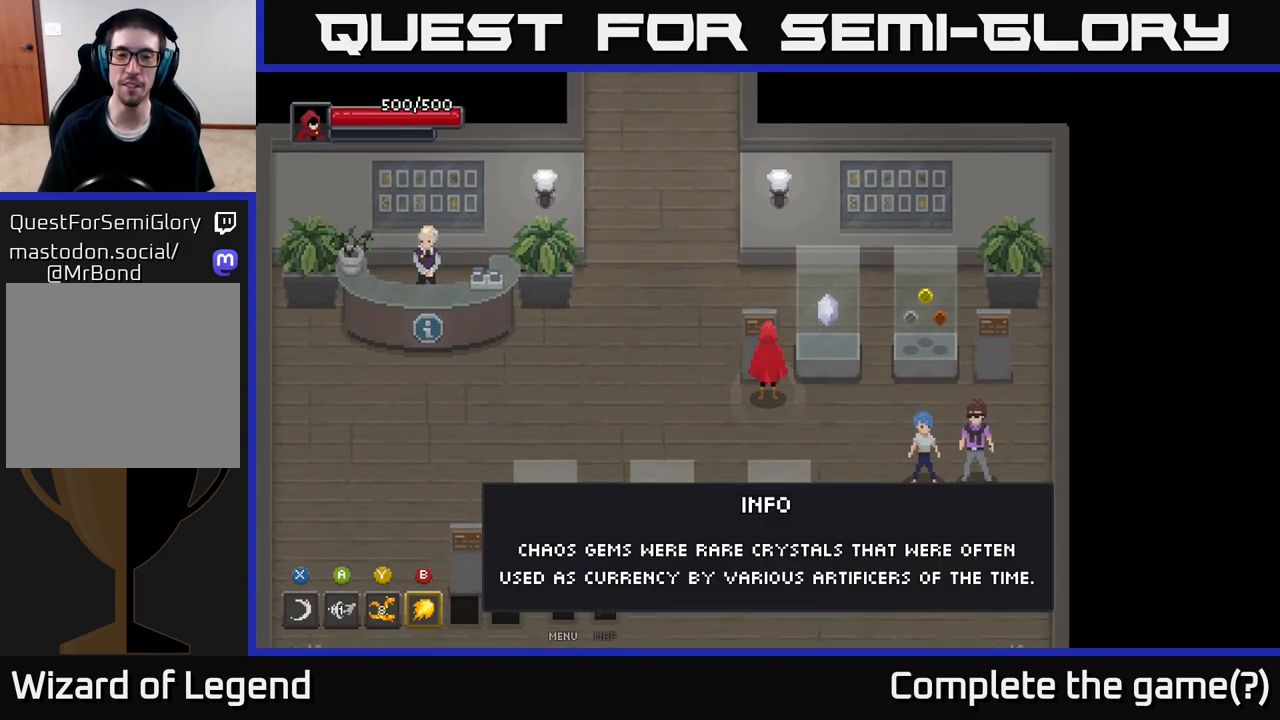
{"buttons": [], "left_stick": "center", "right_stick": "center", "events": []}
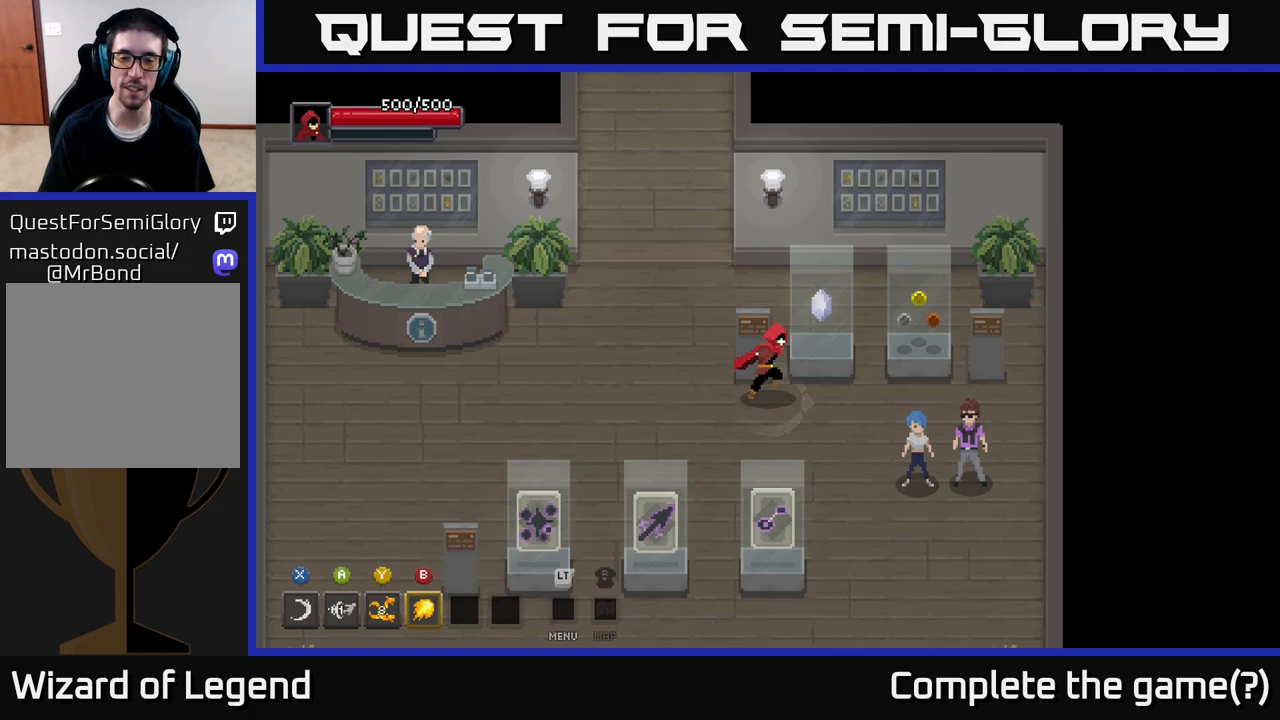
{"buttons": [], "left_stick": "down-right", "right_stick": "center", "events": [[17, "left_stick", "right"], [150, "left_stick", "down-right"]]}
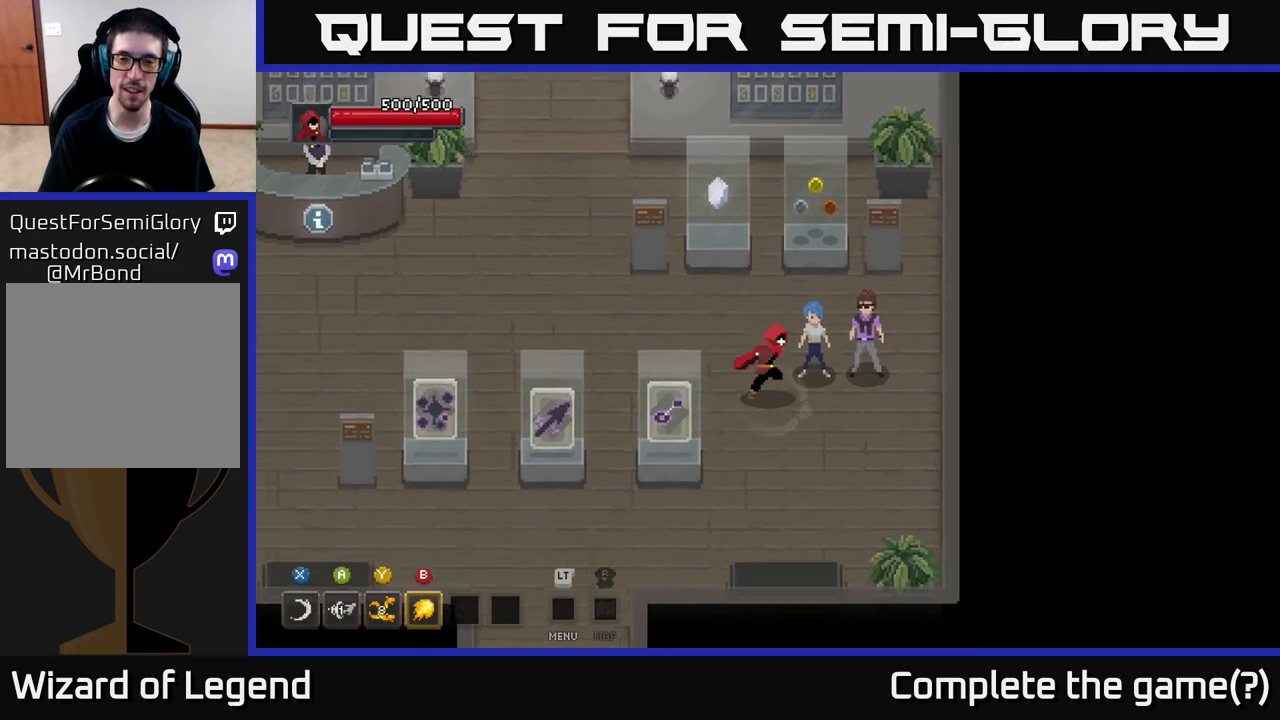
{"buttons": [], "left_stick": "center", "right_stick": "center", "events": [[33, "left_stick", "right"], [233, "left_stick", "up"], [250, "X", "down"], [300, "left_stick", "center"], [350, "X", "up"]]}
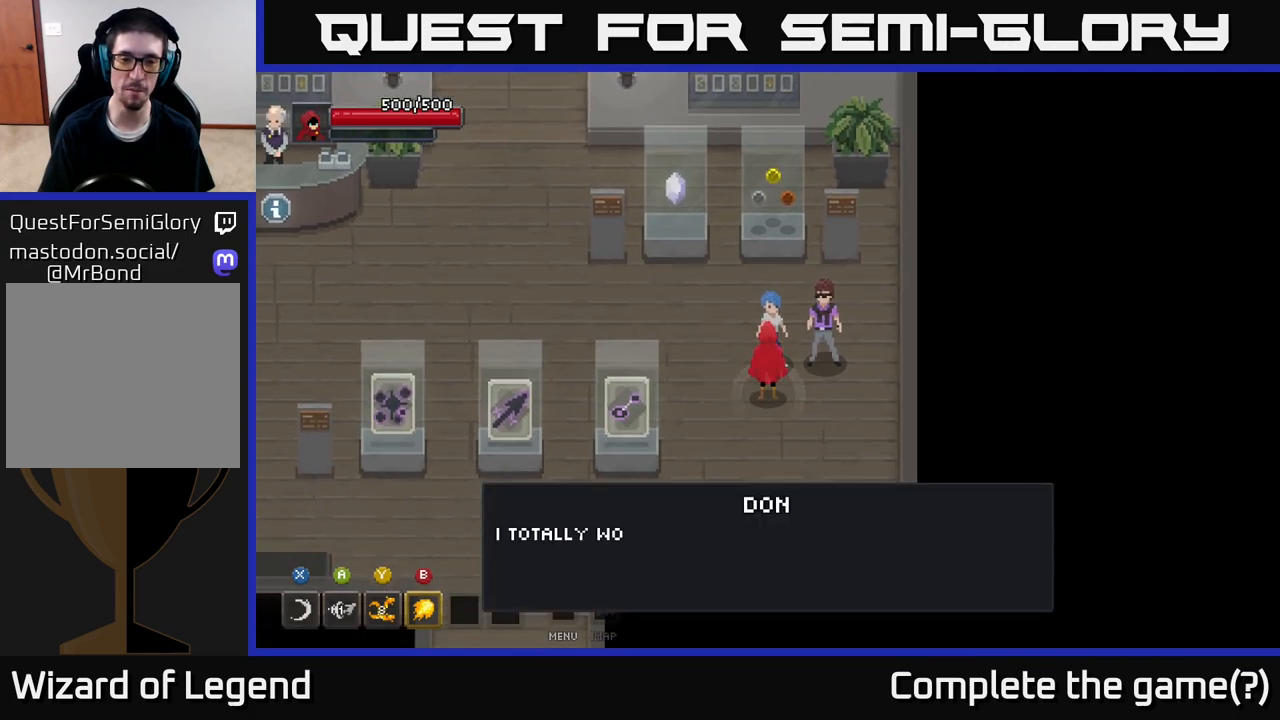
{"buttons": [], "left_stick": "center", "right_stick": "center", "events": [[267, "X", "down"], [317, "X", "up"]]}